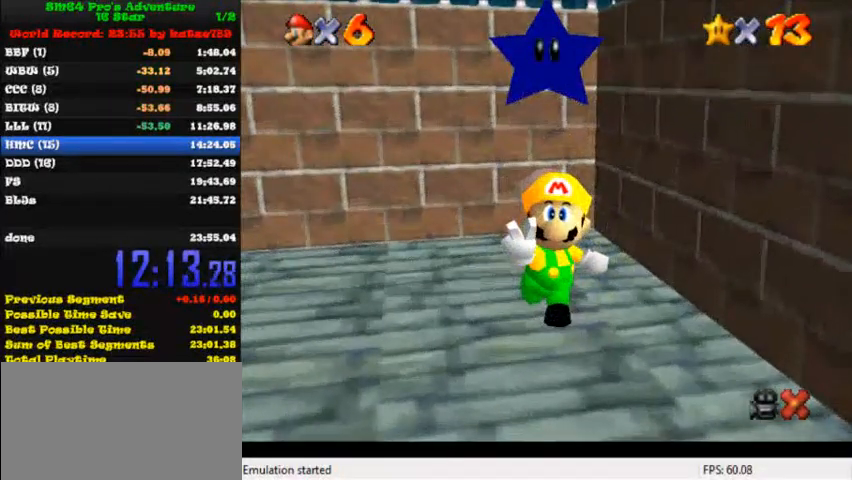
Gameplay with keyboard; each line is a JSON object with the keys held at the frame after it. "events" lists presses ("down") and releases ("up") of "c", "ctrl", "down", "i", "j", "k", "l", "left", "return", "right", "shift", "up", "x" and "y" between this image and that frame as [ms after this image, input, new state], when the widget could be followed in between. No other keys are recorded. Mouse input is not recorded.
{"keys": ["right", "shift"], "events": [[40, "shift", "up"], [120, "shift", "down"], [200, "shift", "up"], [320, "shift", "down"], [360, "shift", "up"], [440, "shift", "down"]]}
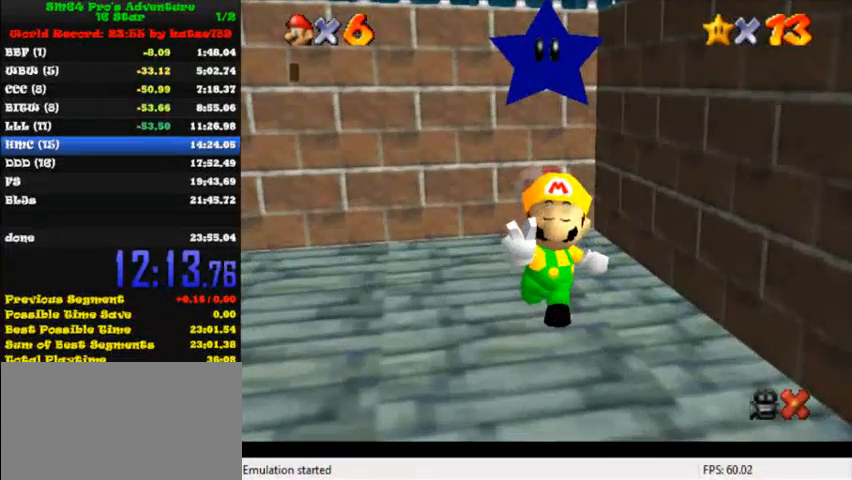
{"keys": ["right", "shift"], "events": [[40, "shift", "up"], [160, "shift", "down"], [200, "shift", "up"], [320, "shift", "down"], [400, "shift", "up"], [480, "shift", "down"]]}
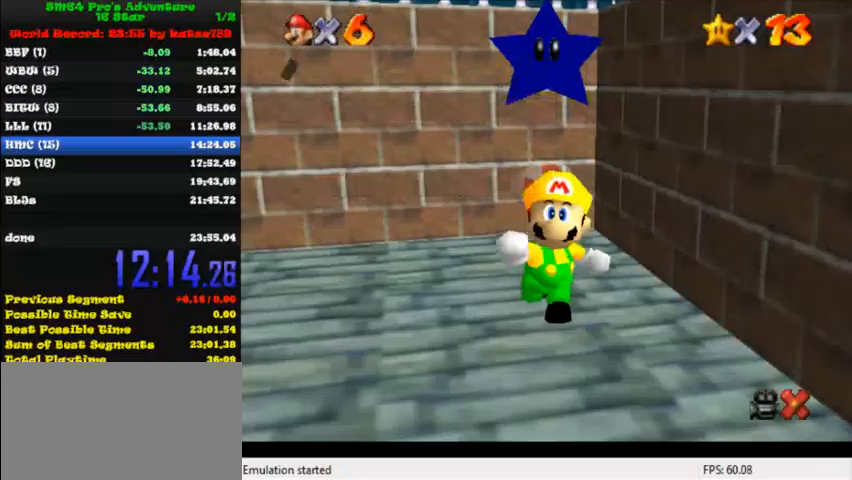
{"keys": ["down"], "events": [[40, "shift", "up"], [80, "shift", "down"], [240, "down", "down"], [280, "right", "up"], [280, "shift", "up"]]}
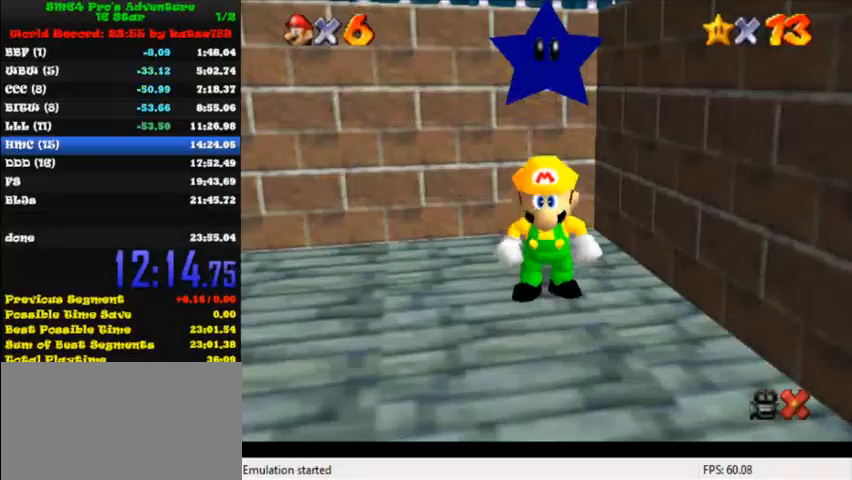
{"keys": ["ctrl", "down", "left"], "events": [[240, "left", "down"], [400, "y", "down"], [440, "ctrl", "down"], [520, "y", "up"]]}
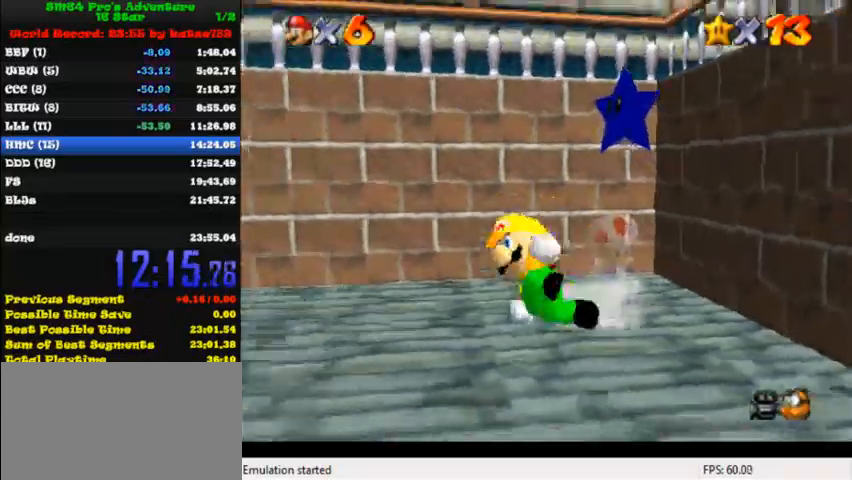
{"keys": ["left"], "events": [[40, "ctrl", "up"], [160, "c", "down"], [200, "c", "up"], [280, "c", "down"], [440, "c", "up"], [440, "down", "up"]]}
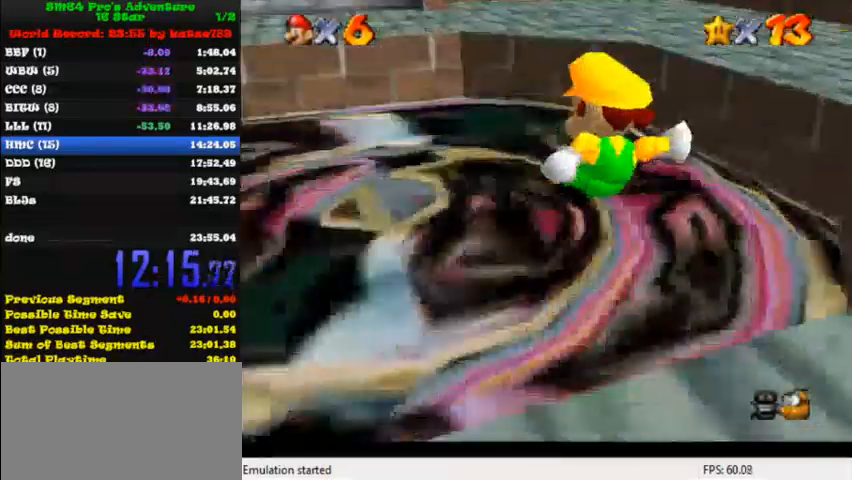
{"keys": [], "events": [[240, "up", "down"], [440, "left", "up"], [520, "up", "up"]]}
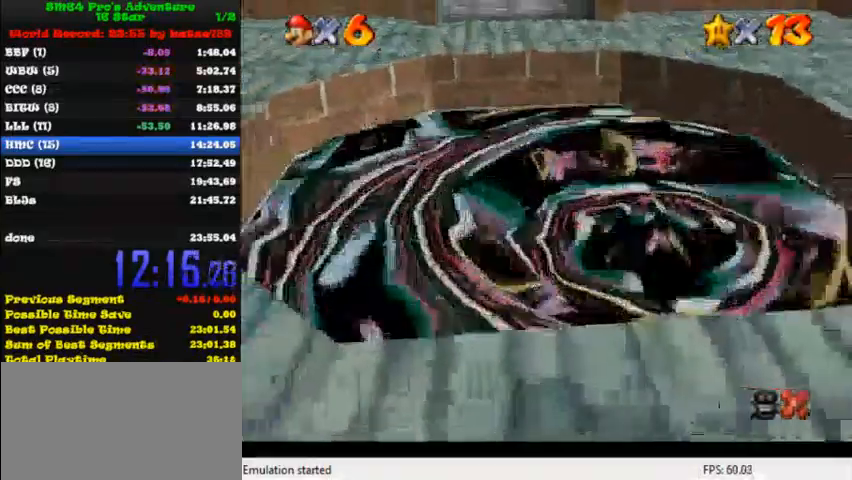
{"keys": [], "events": []}
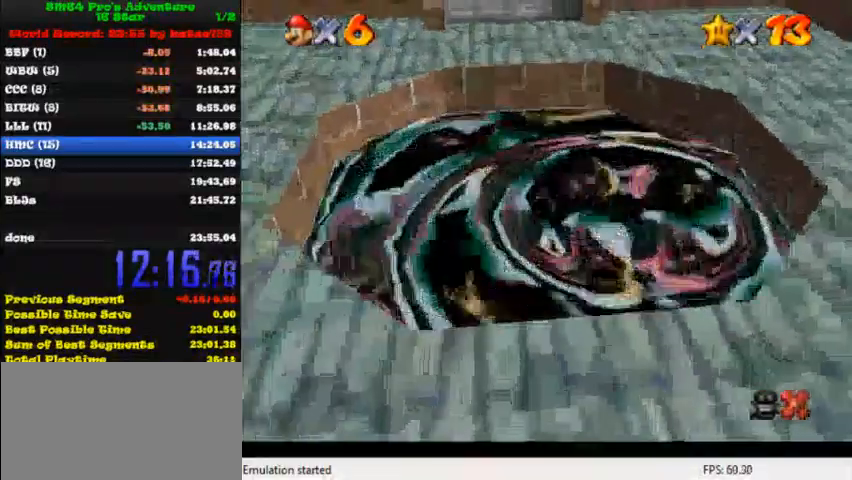
{"keys": [], "events": []}
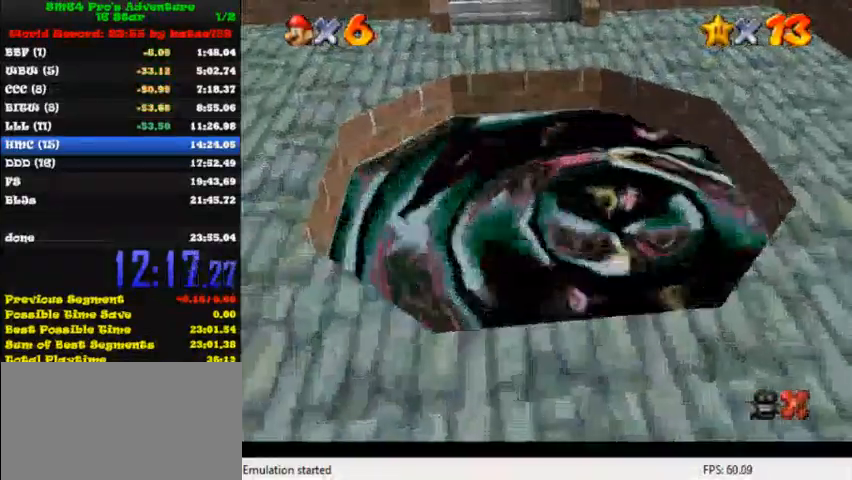
{"keys": [], "events": []}
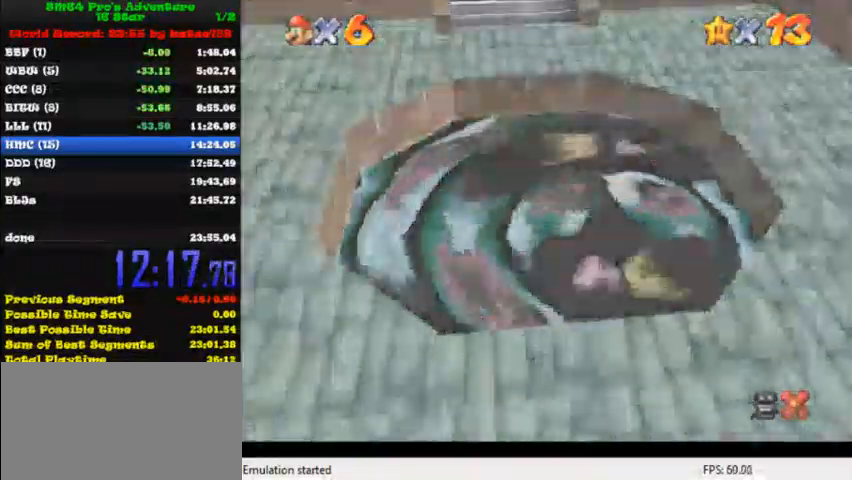
{"keys": [], "events": []}
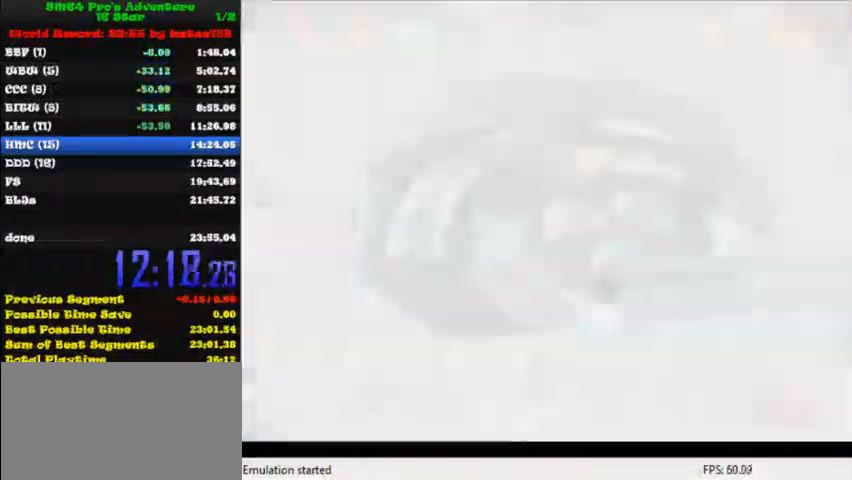
{"keys": [], "events": []}
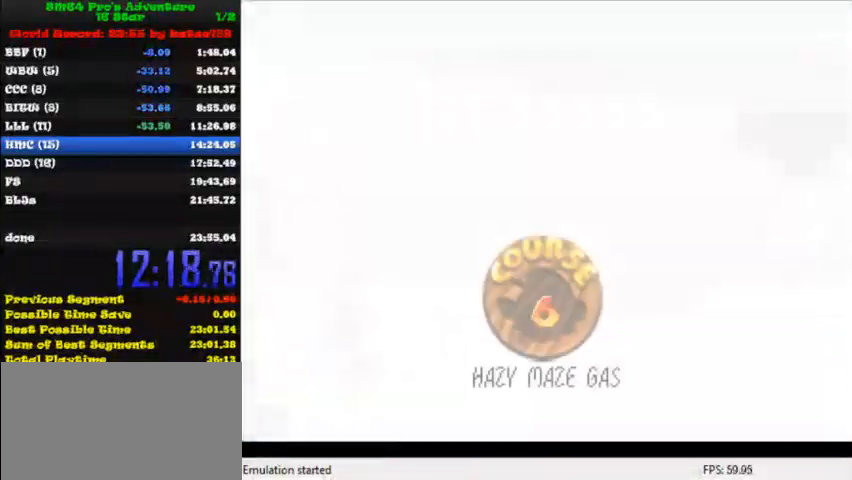
{"keys": [], "events": [[320, "shift", "down"], [400, "shift", "up"], [440, "shift", "down"], [520, "shift", "up"]]}
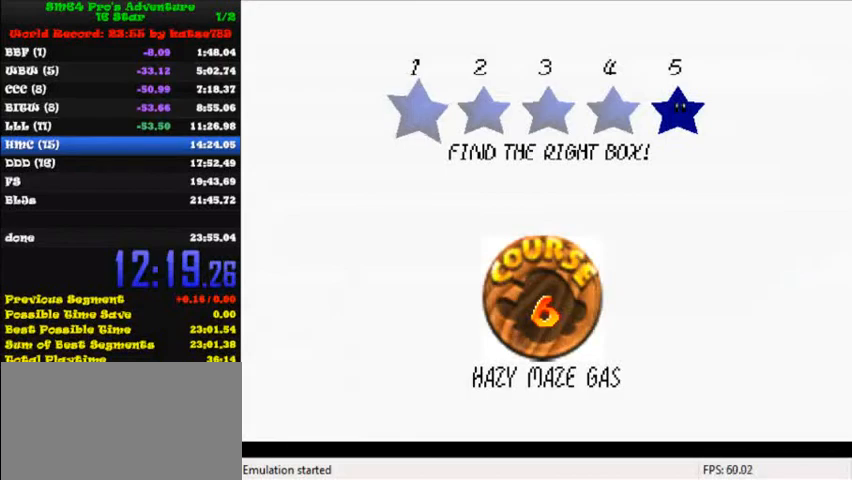
{"keys": ["shift"], "events": [[120, "shift", "down"], [160, "shift", "up"], [280, "shift", "down"], [320, "shift", "up"], [400, "shift", "down"]]}
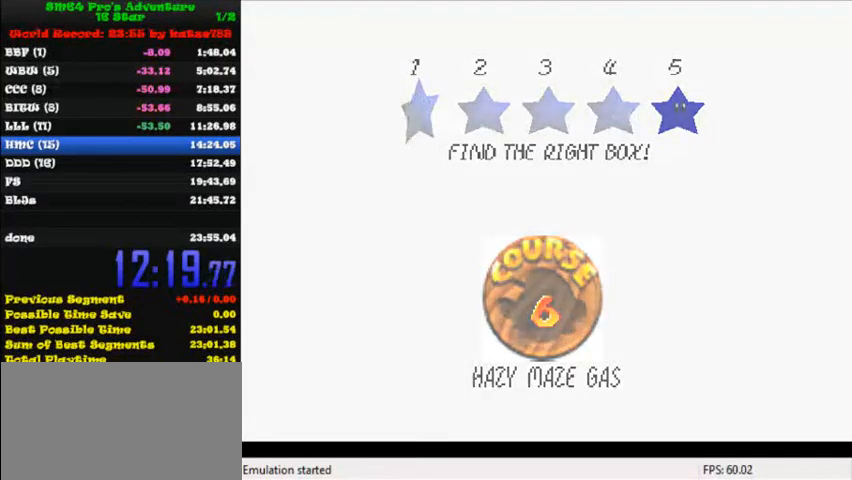
{"keys": [], "events": [[40, "shift", "up"], [80, "shift", "down"], [240, "shift", "up"]]}
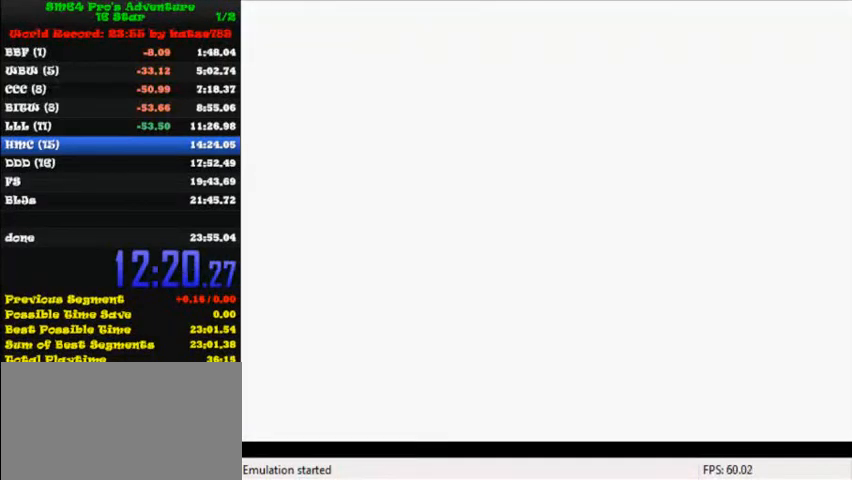
{"keys": ["right", "up"], "events": [[80, "right", "down"], [120, "up", "down"], [280, "k", "down"], [280, "l", "down"], [440, "k", "up"], [440, "l", "up"]]}
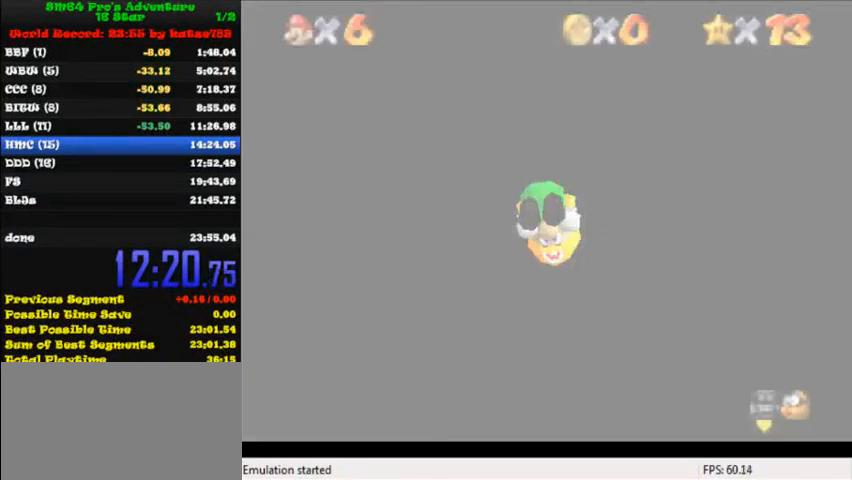
{"keys": ["up"], "events": [[240, "k", "down"], [240, "l", "down"], [240, "right", "up"], [400, "k", "up"], [400, "l", "up"]]}
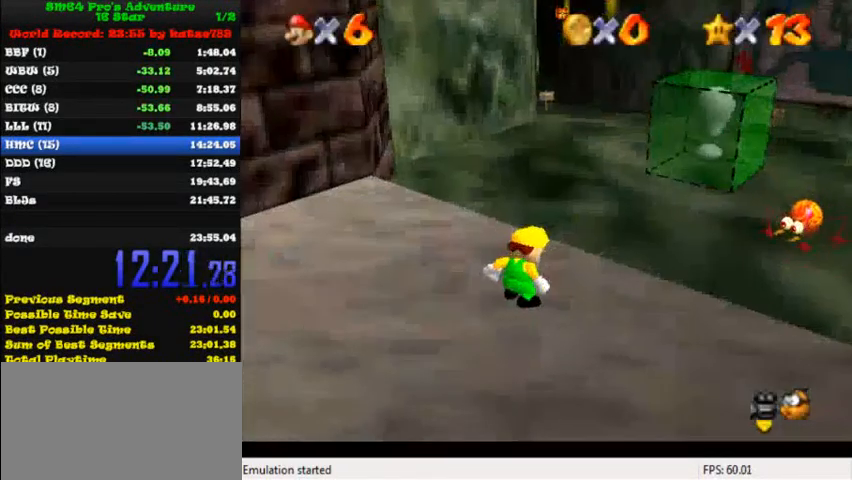
{"keys": ["up"], "events": []}
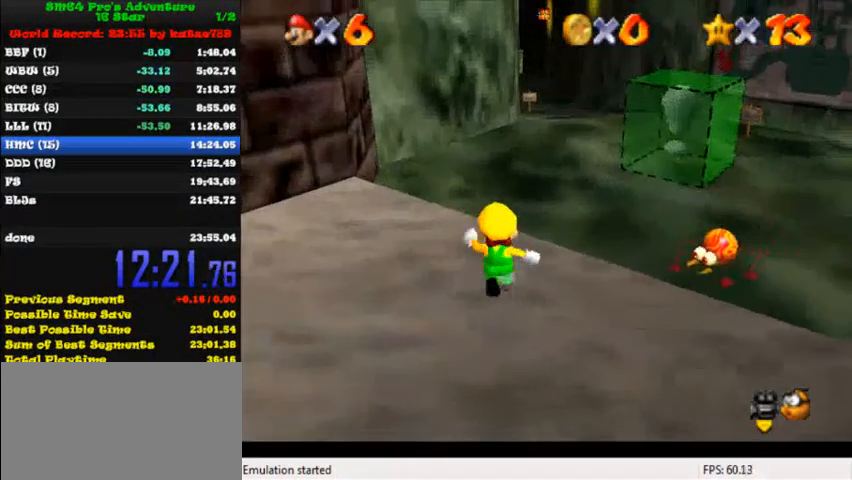
{"keys": ["c", "up"], "events": [[120, "y", "down"], [160, "shift", "down"], [280, "y", "up"], [320, "shift", "up"], [440, "c", "down"]]}
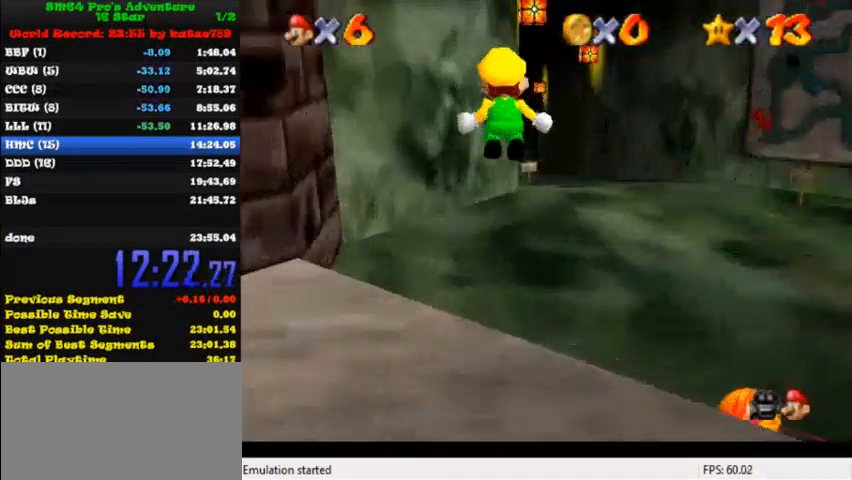
{"keys": ["up"], "events": [[80, "c", "up"]]}
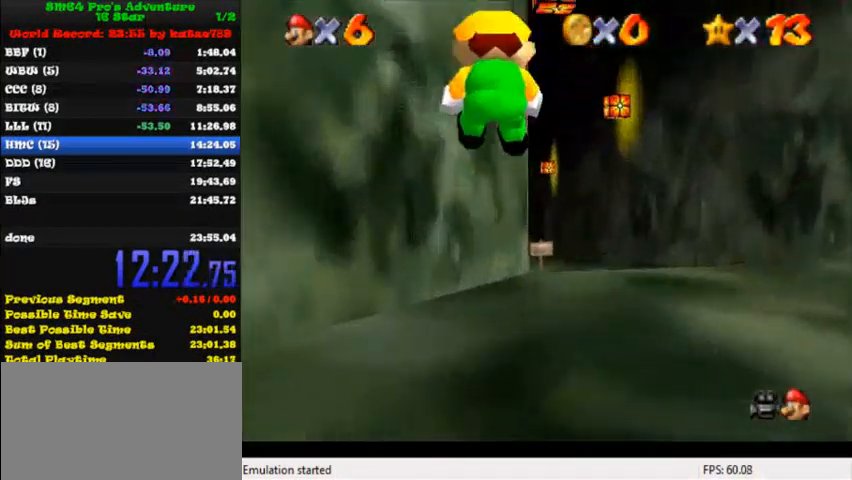
{"keys": ["up"], "events": [[280, "y", "down"], [320, "shift", "down"], [440, "shift", "up"], [440, "y", "up"]]}
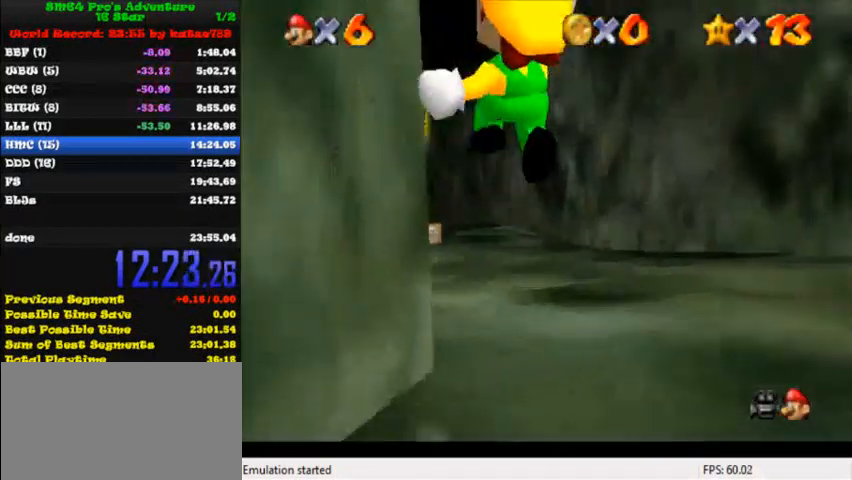
{"keys": ["up"], "events": []}
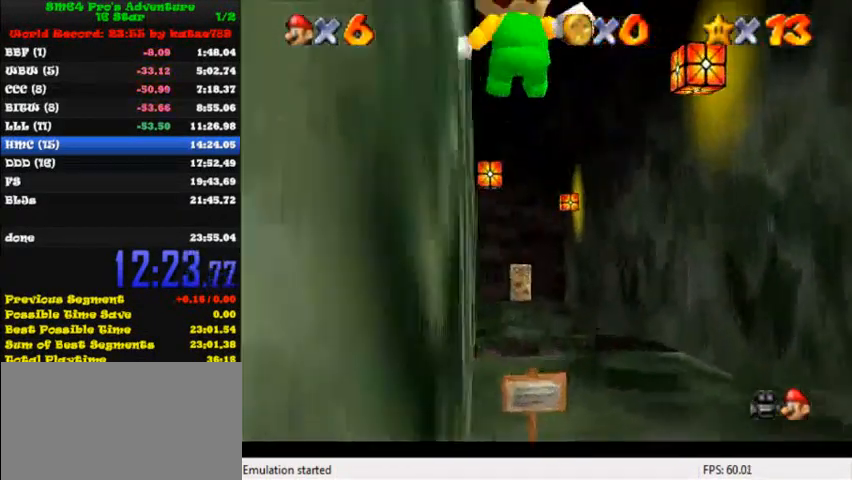
{"keys": ["up"], "events": []}
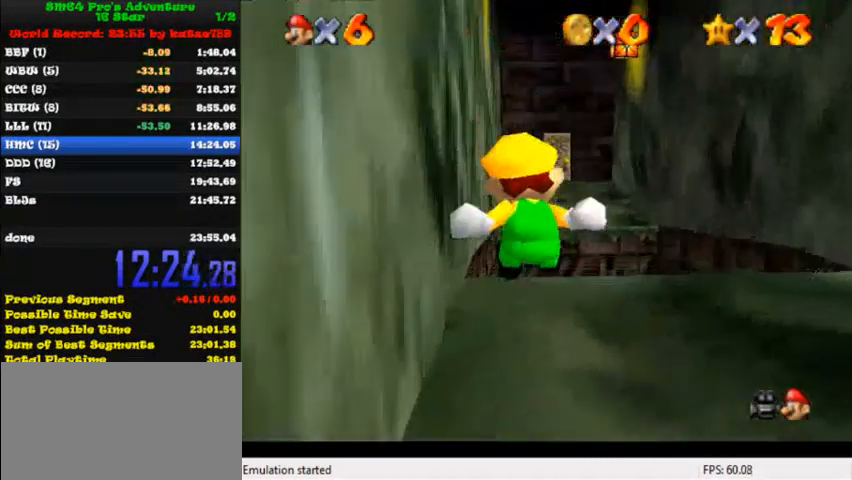
{"keys": ["up"], "events": [[80, "y", "down"], [120, "shift", "down"], [360, "shift", "up"], [400, "y", "up"]]}
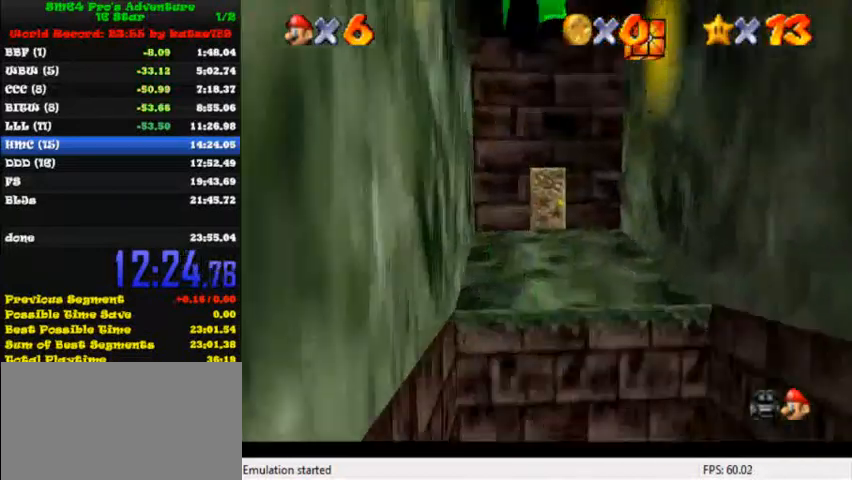
{"keys": ["up"], "events": []}
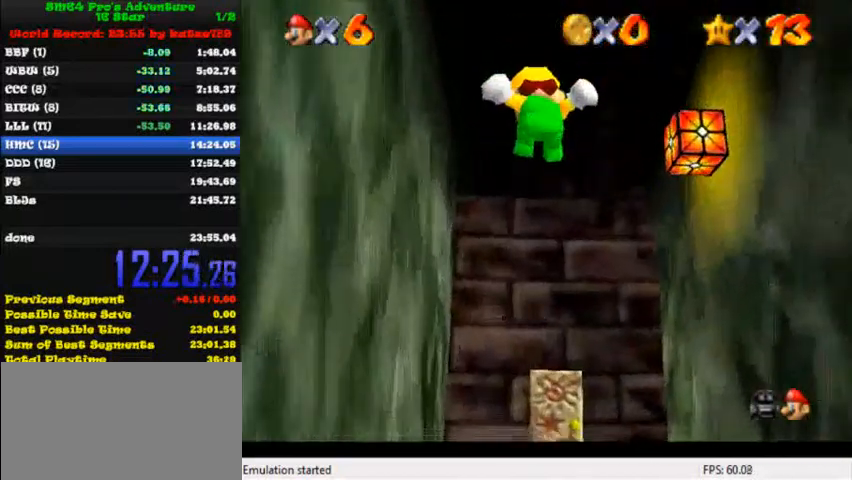
{"keys": ["up"], "events": [[80, "k", "down"], [160, "k", "up"]]}
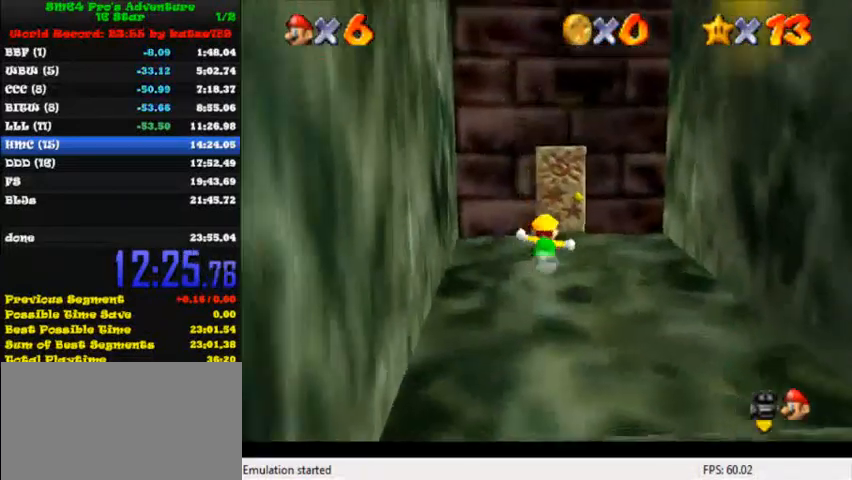
{"keys": ["up"], "events": []}
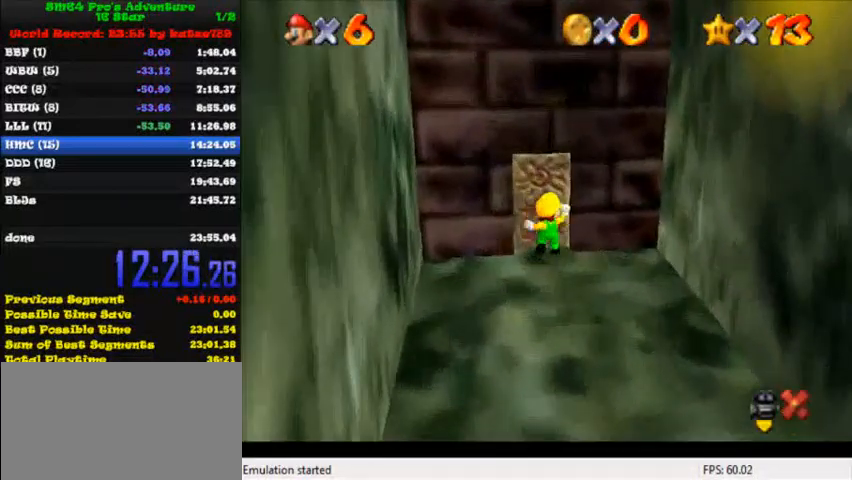
{"keys": ["right", "up"], "events": [[280, "right", "down"]]}